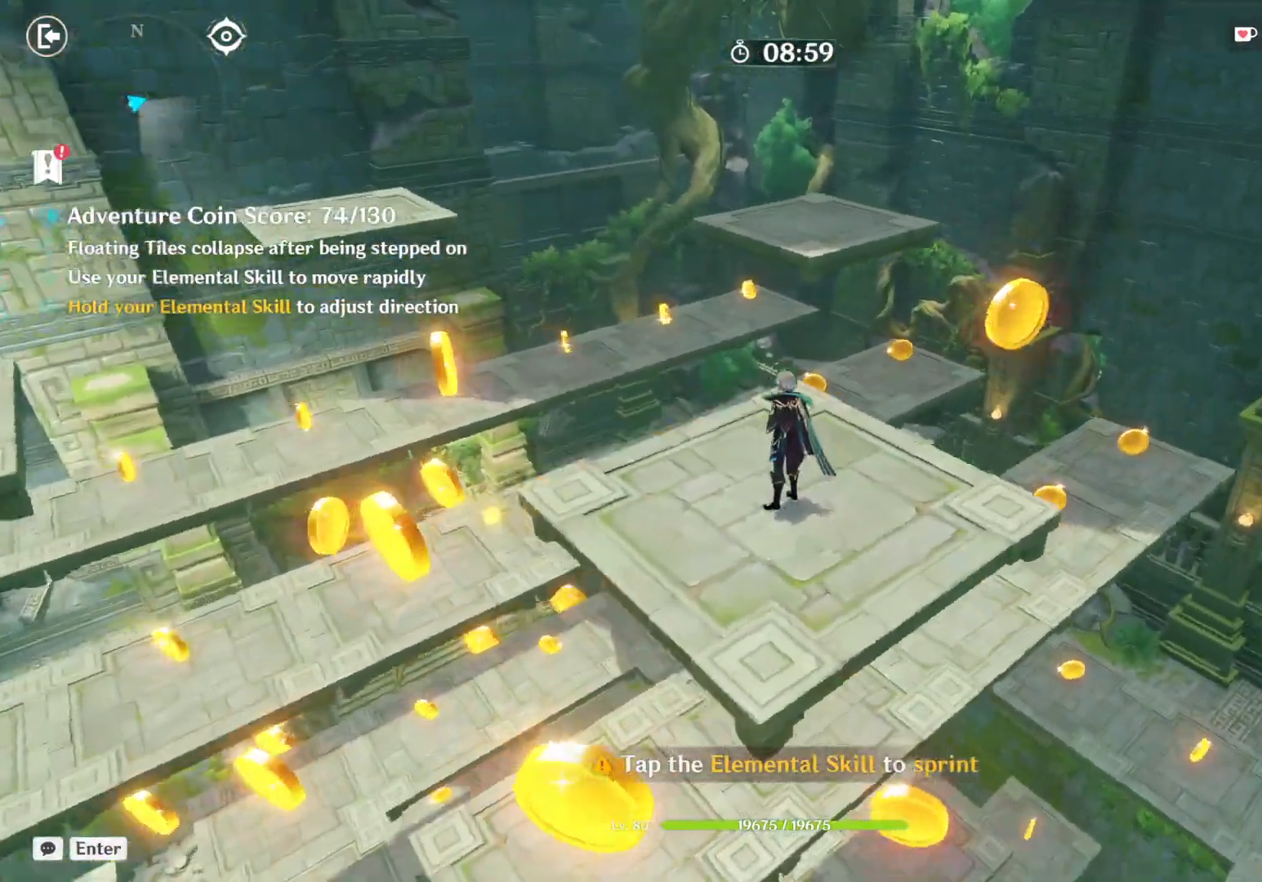
Gameplay with keyboard and mouse; each line is a JSON object with the keys and mouse buttons held at the frame after it. "events" lists presses ("down") and releases ("up") of "1", "2", "3", "4", "5", "a", "alt", "b", "c", "ctrl", "d", "e", "f", "g", "q", "r", "s", "shift", "space", "t", "tab", "v", "w", "x", "z", "mouse_left", "mouse_wheel", "mouse_right", "mouse_mb4" and "mouse_mb5" between this image and that frame as [ms after this image, input, new state], when the widget could be followed in between. "mouse_left", "mouse_wheel", "mouse_right", "mouse_mb4", "mouse_mb5" = the "left", "wheel", "right", "mb4", "mb5" buttons of the "mouse" list. No other keys are recorded. "wheel" means that the mouse wheel is clicked or scrolled. Mouse movement is not recorded.
{"keys": [], "mouse": [], "events": [[233, "w", "down"], [450, "w", "up"]]}
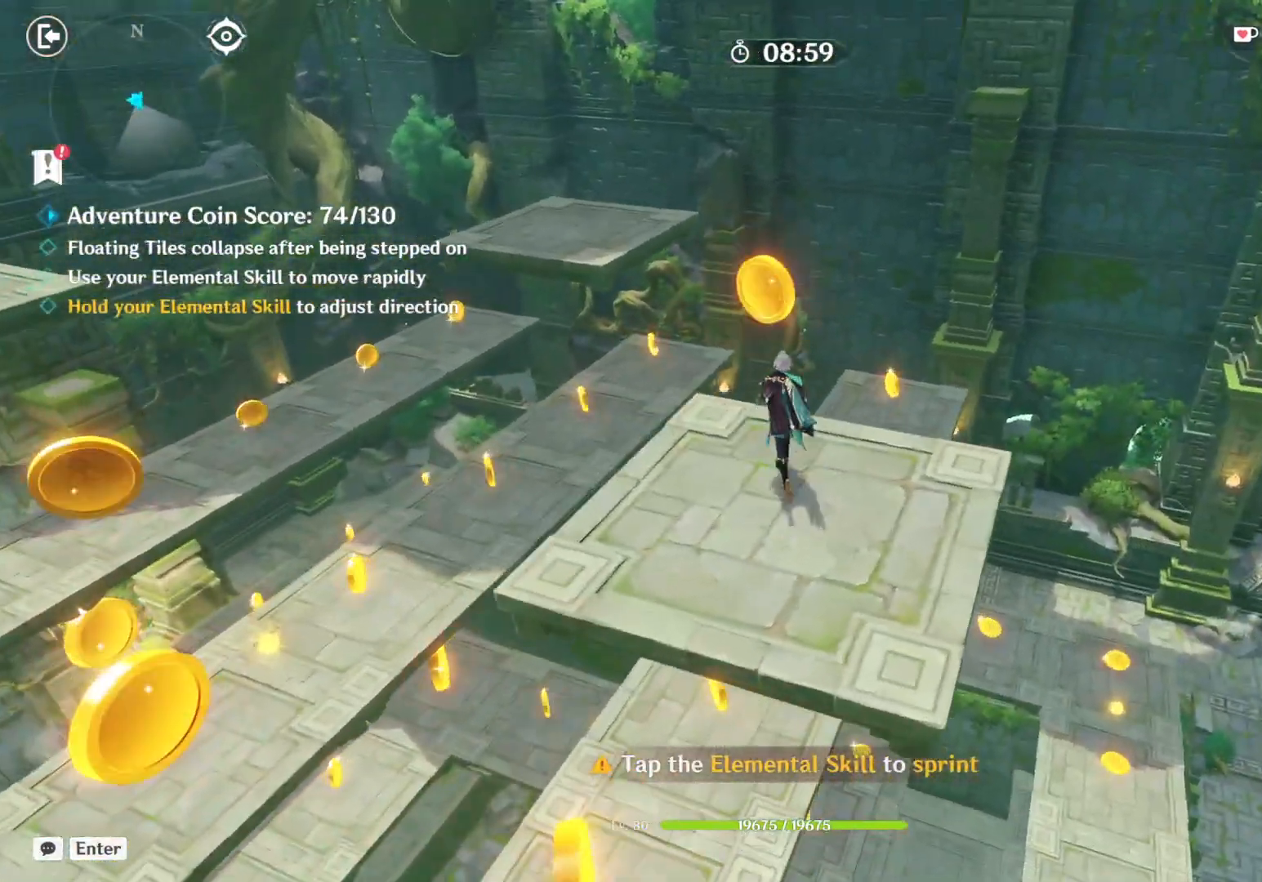
{"keys": ["e"], "mouse": [], "events": [[117, "e", "down"]]}
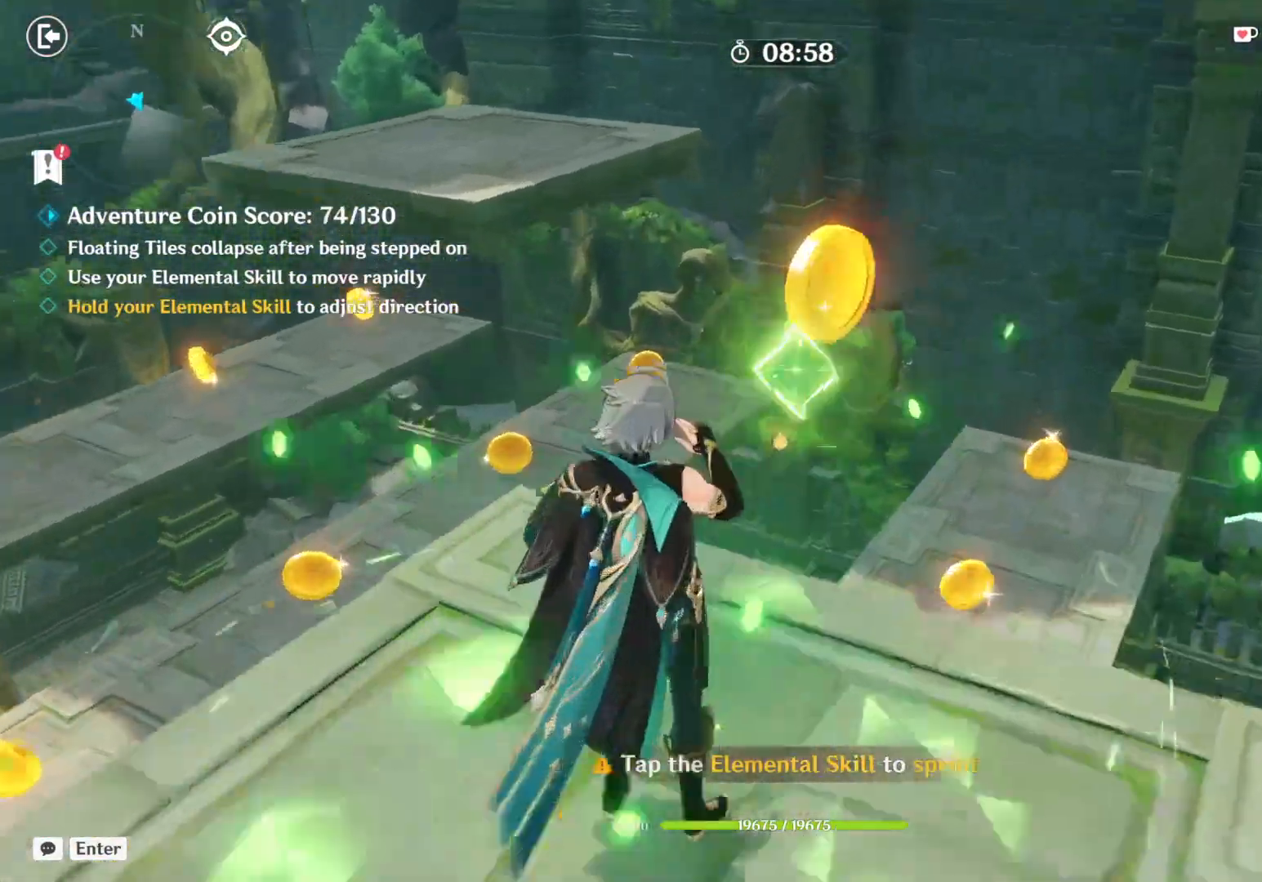
{"keys": [], "mouse": [], "events": [[500, "e", "up"]]}
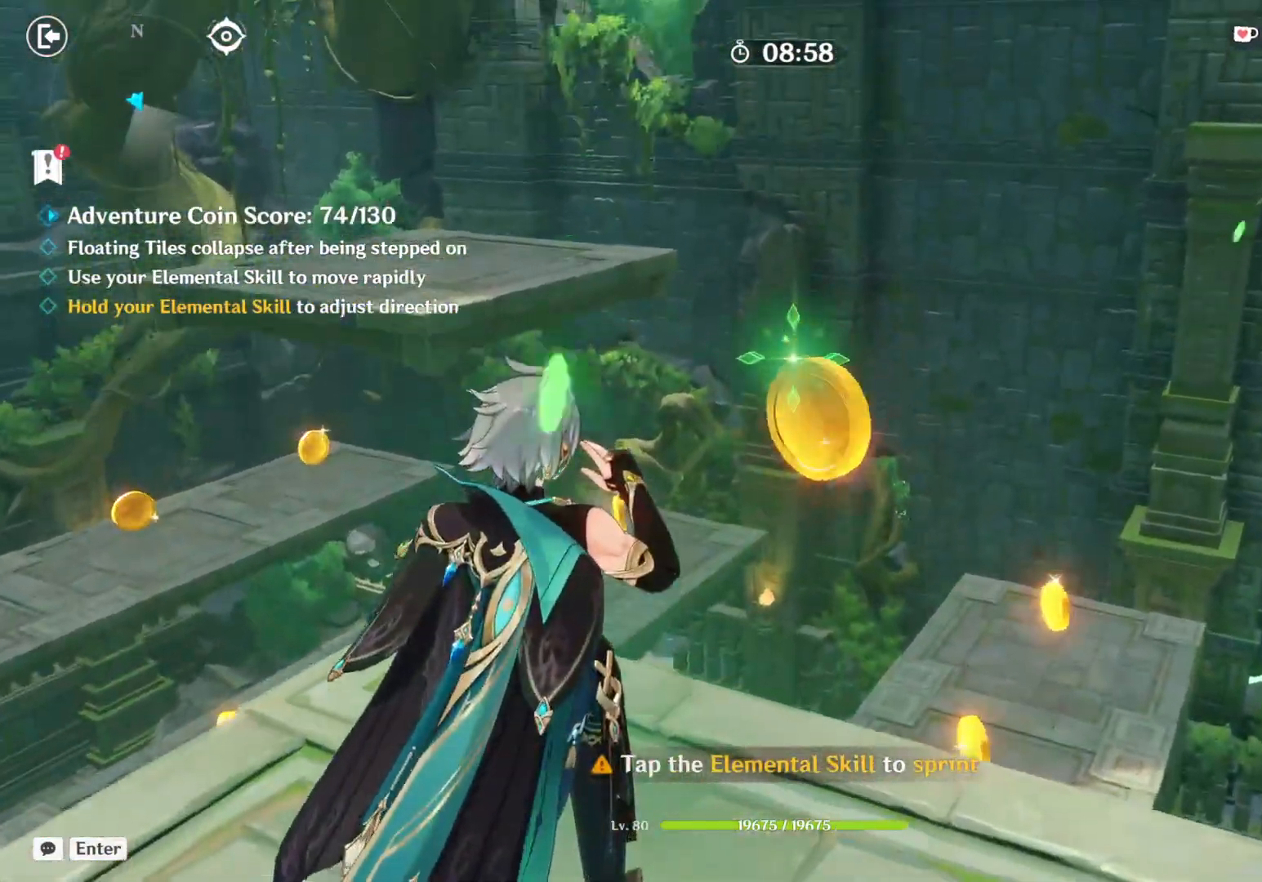
{"keys": [], "mouse": [], "events": []}
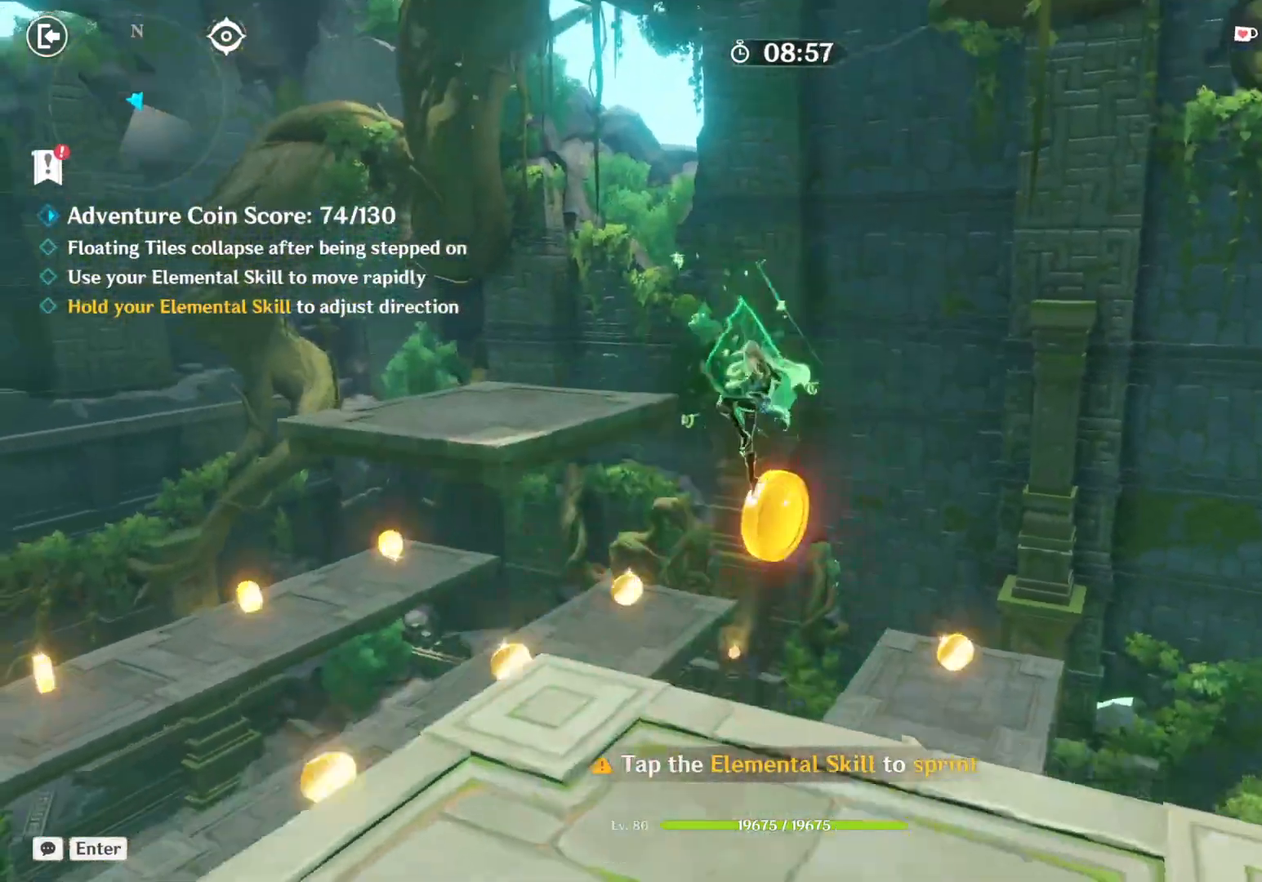
{"keys": ["shift", "w"], "mouse": [], "events": [[50, "w", "down"], [167, "shift", "down"], [233, "space", "down"], [400, "space", "up"]]}
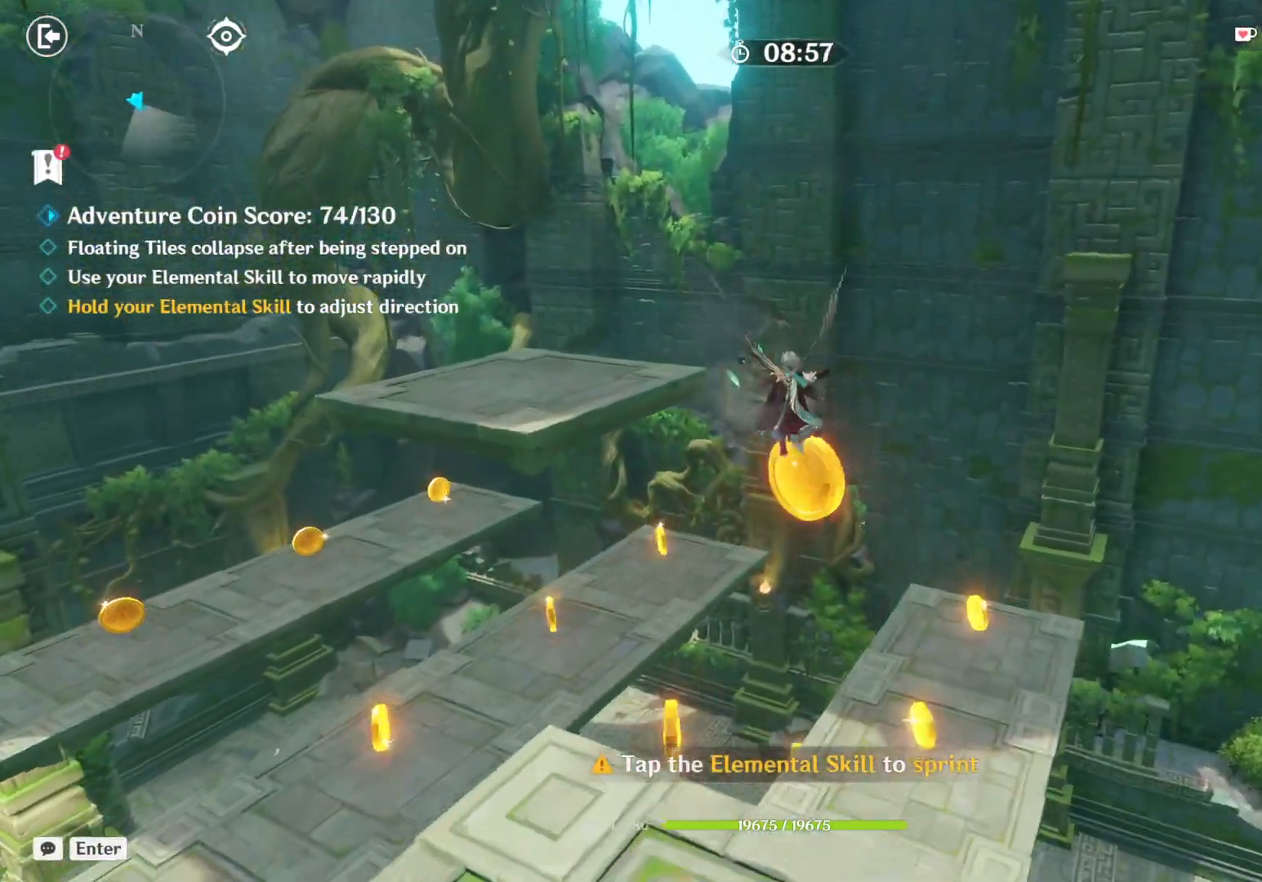
{"keys": ["shift", "w"], "mouse": [], "events": []}
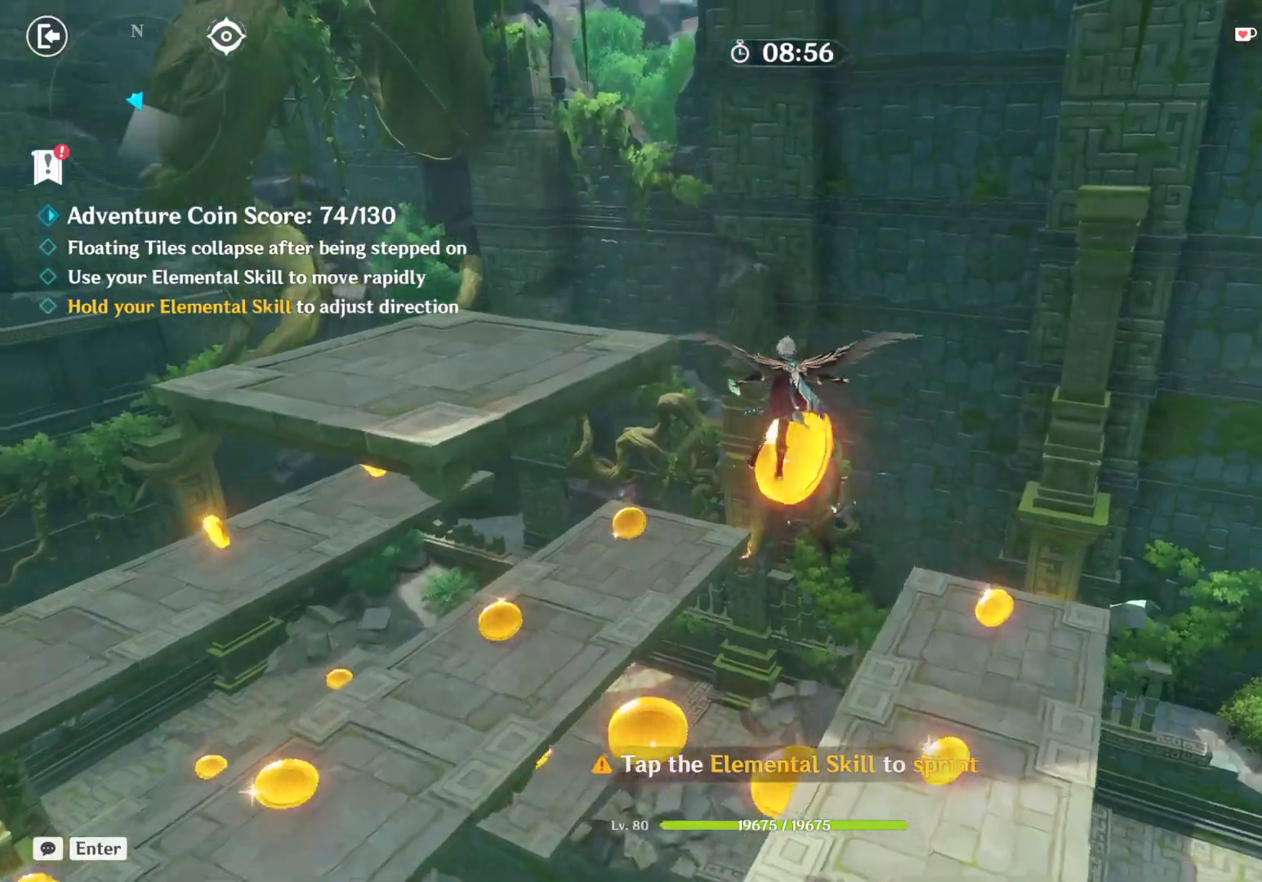
{"keys": ["shift", "w"], "mouse": [], "events": []}
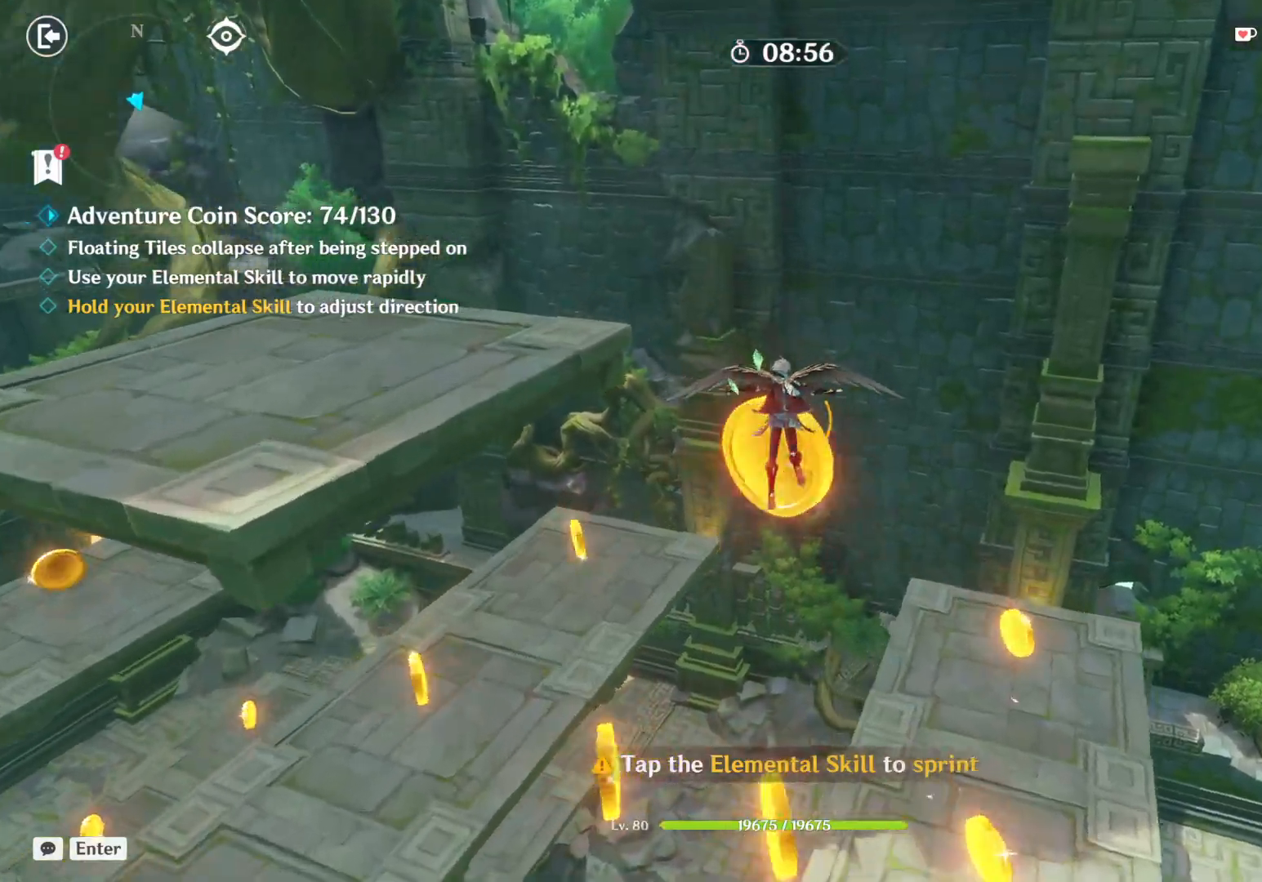
{"keys": ["d", "shift", "w"], "mouse": [], "events": [[417, "d", "down"]]}
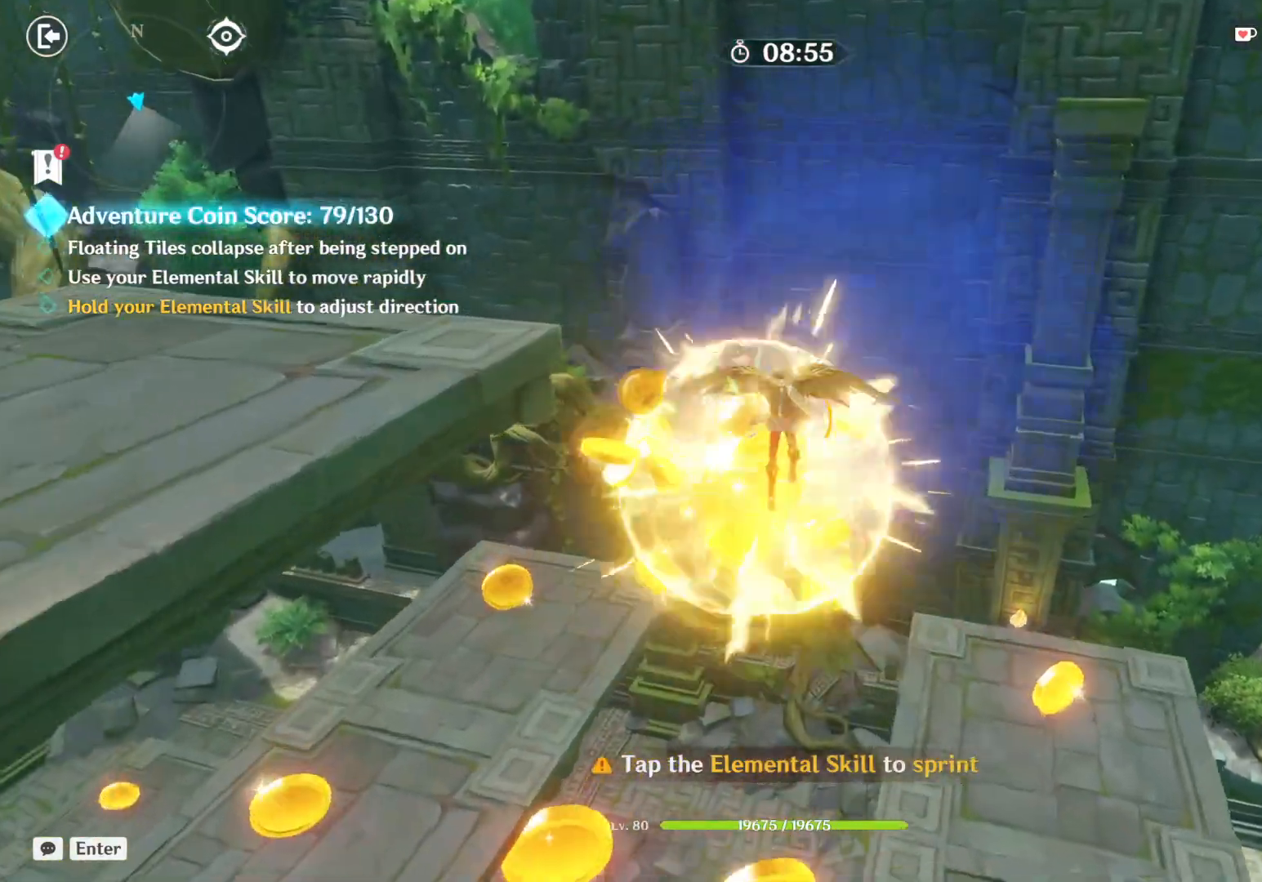
{"keys": ["d"], "mouse": [], "events": [[150, "w", "up"], [250, "shift", "up"]]}
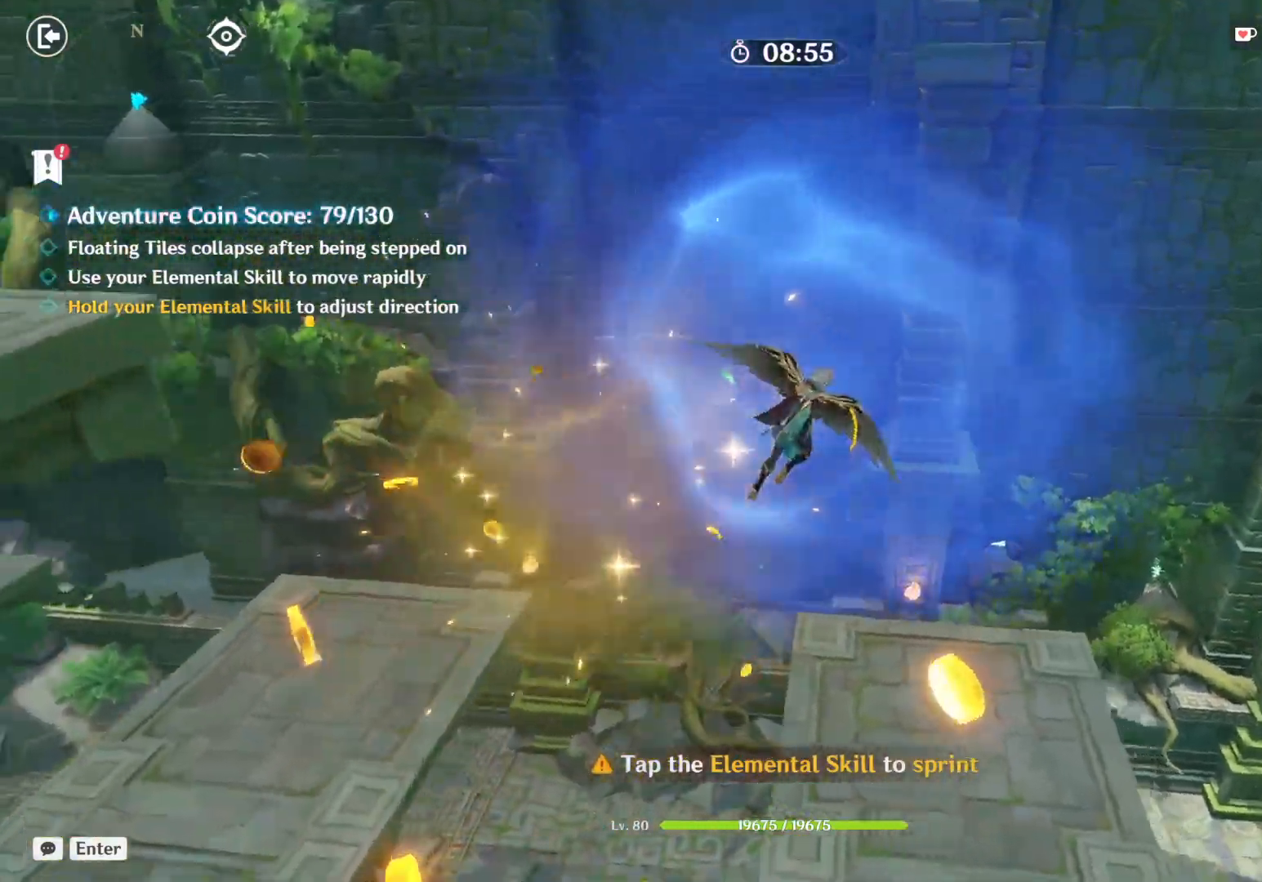
{"keys": [], "mouse": [], "events": [[217, "space", "down"], [350, "space", "up"], [400, "d", "up"]]}
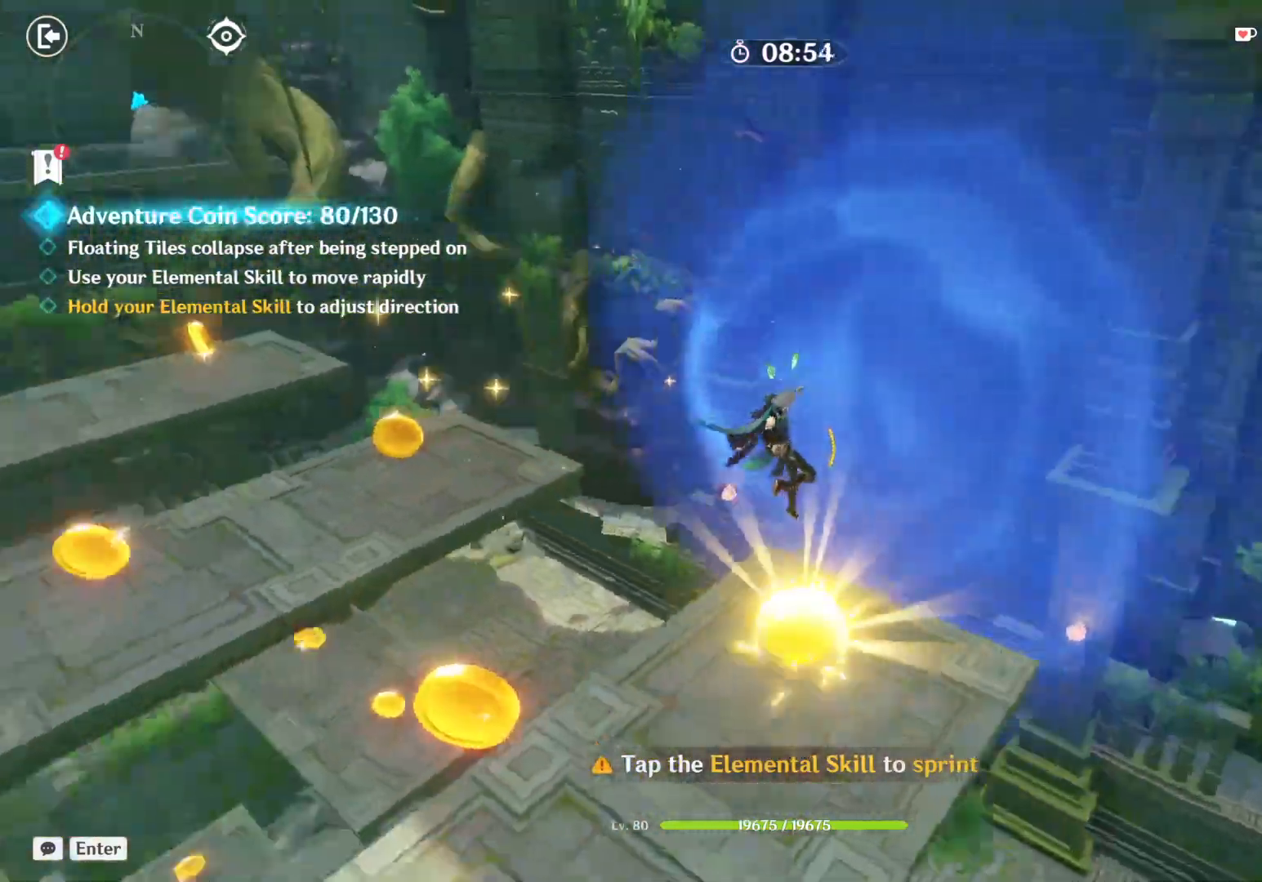
{"keys": [], "mouse": [], "events": []}
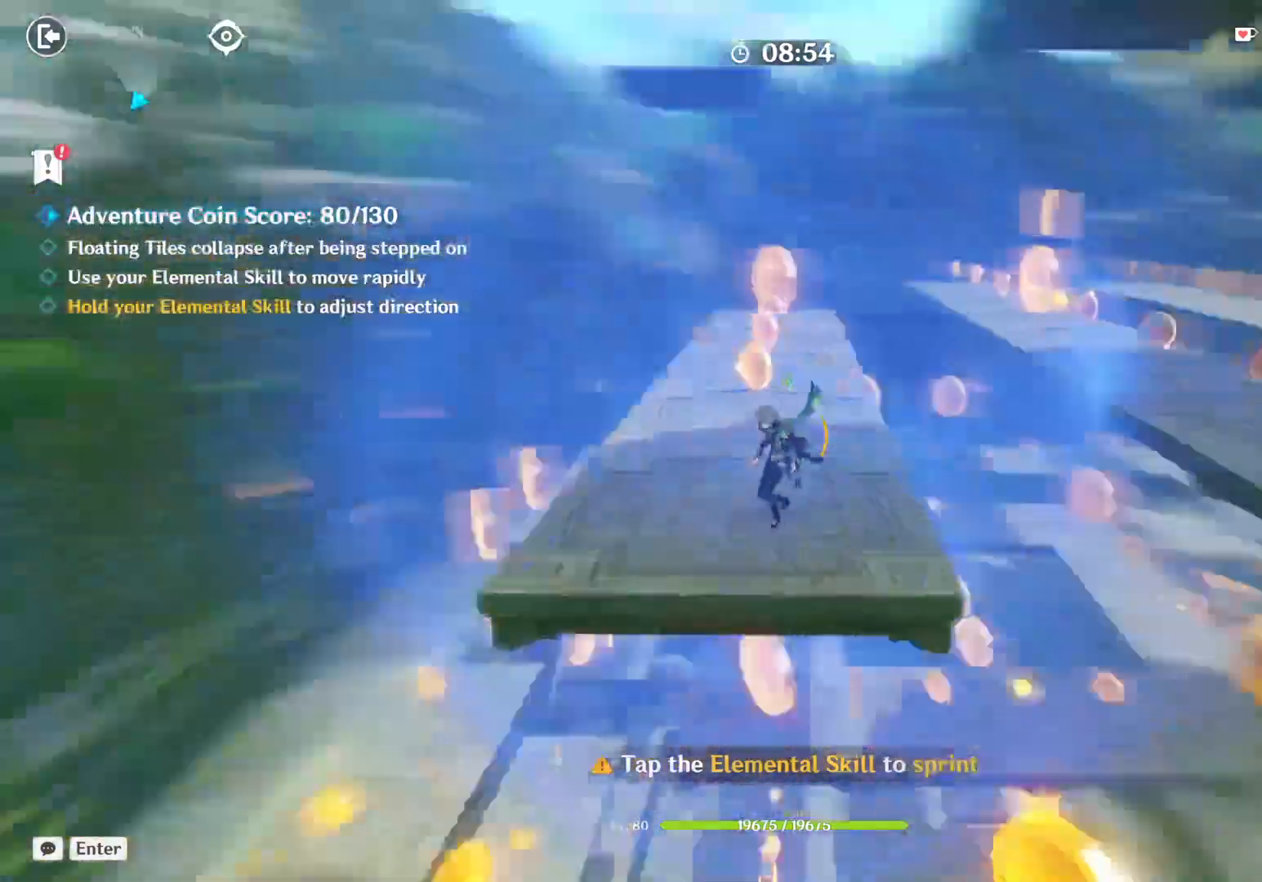
{"keys": ["shift", "w"], "mouse": [], "events": [[33, "w", "down"], [433, "shift", "down"]]}
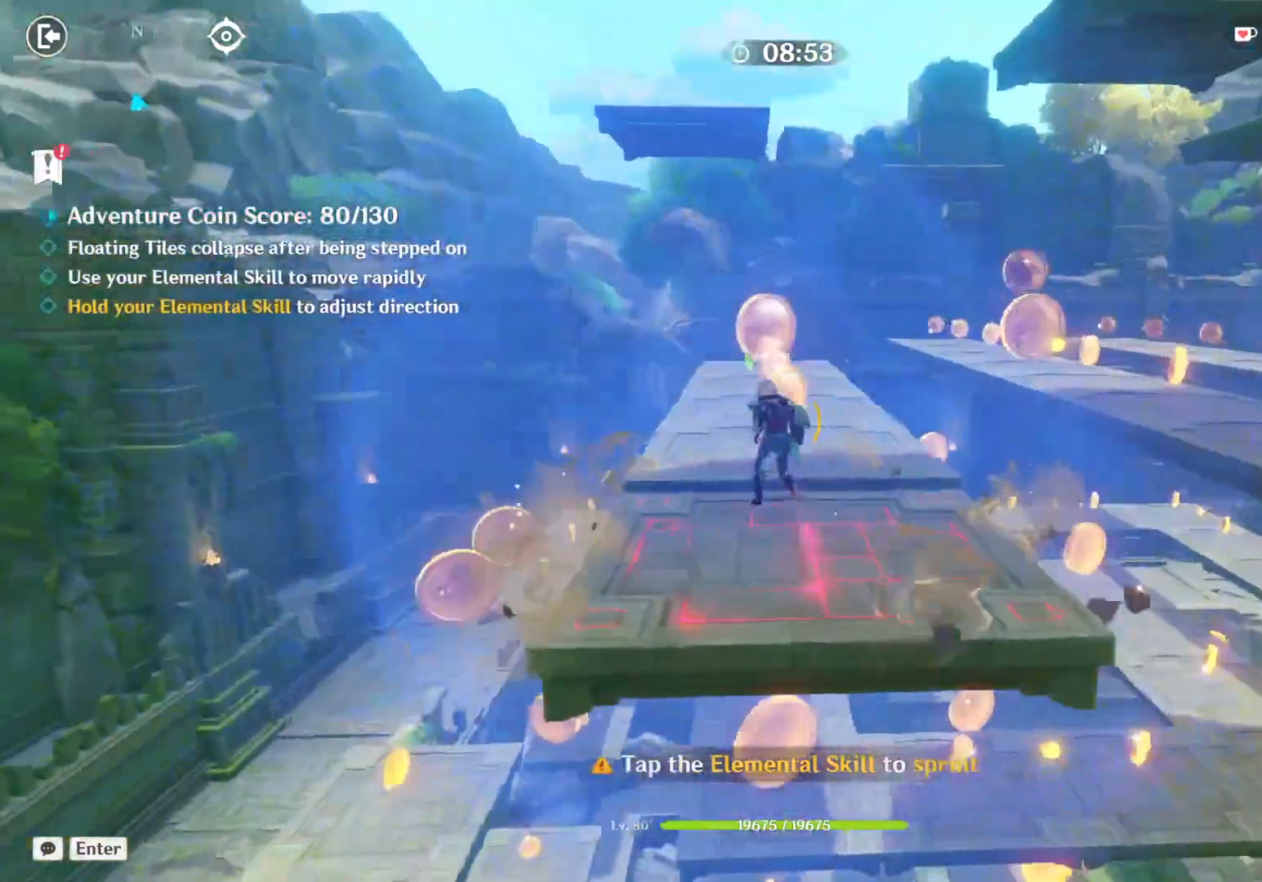
{"keys": ["w"], "mouse": ["right"], "events": [[183, "shift", "up"], [500, "mouse_right", "down"]]}
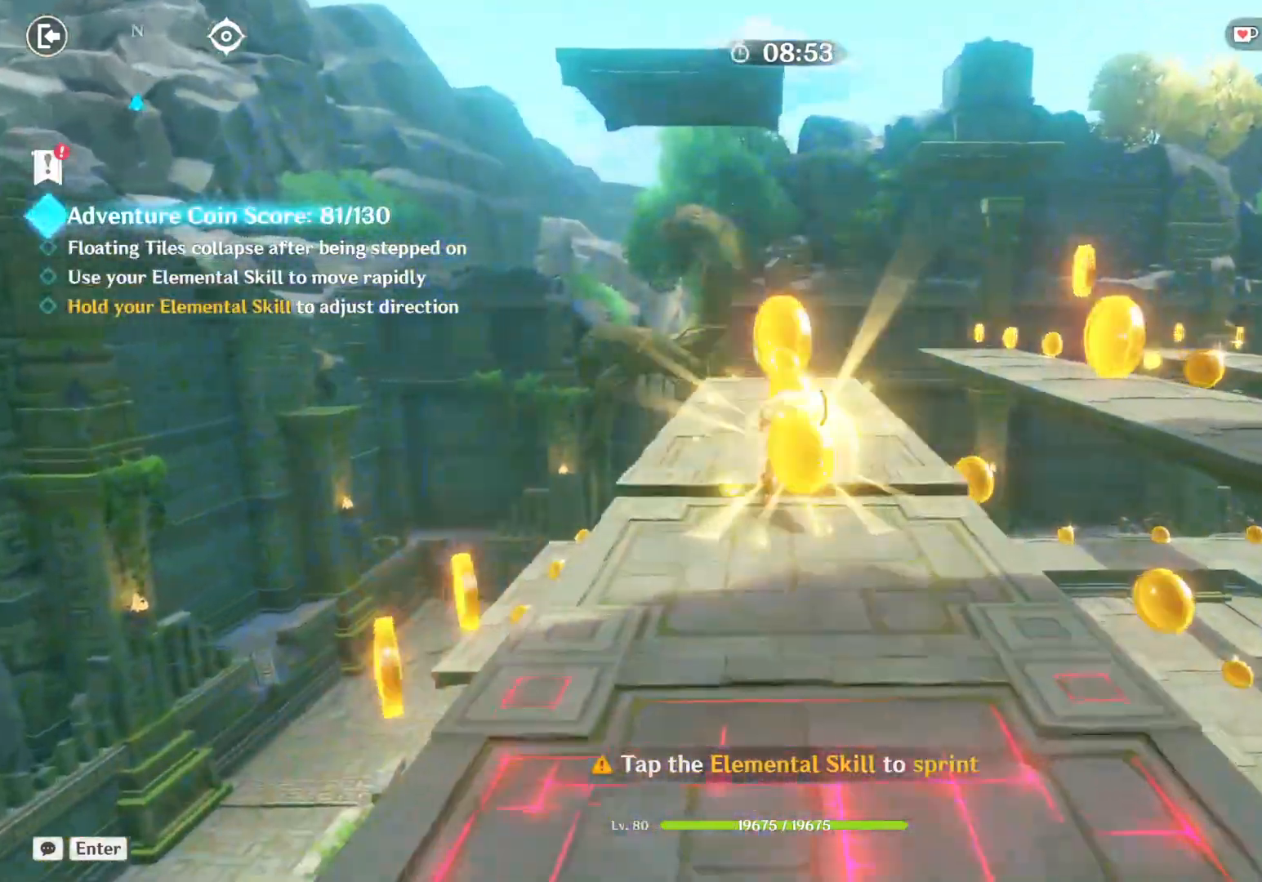
{"keys": ["w"], "mouse": [], "events": [[383, "mouse_right", "up"]]}
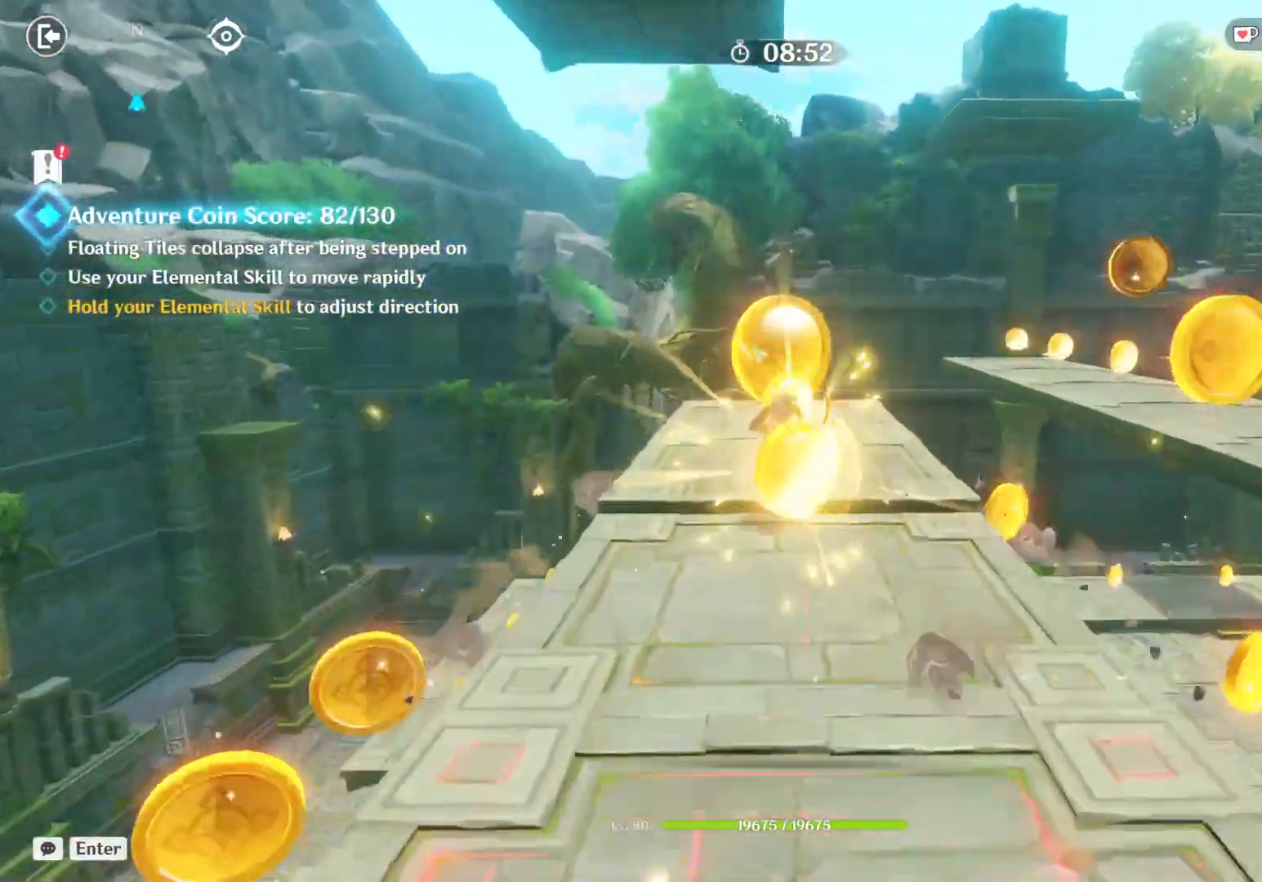
{"keys": ["w"], "mouse": [], "events": [[117, "d", "down"], [167, "d", "up"]]}
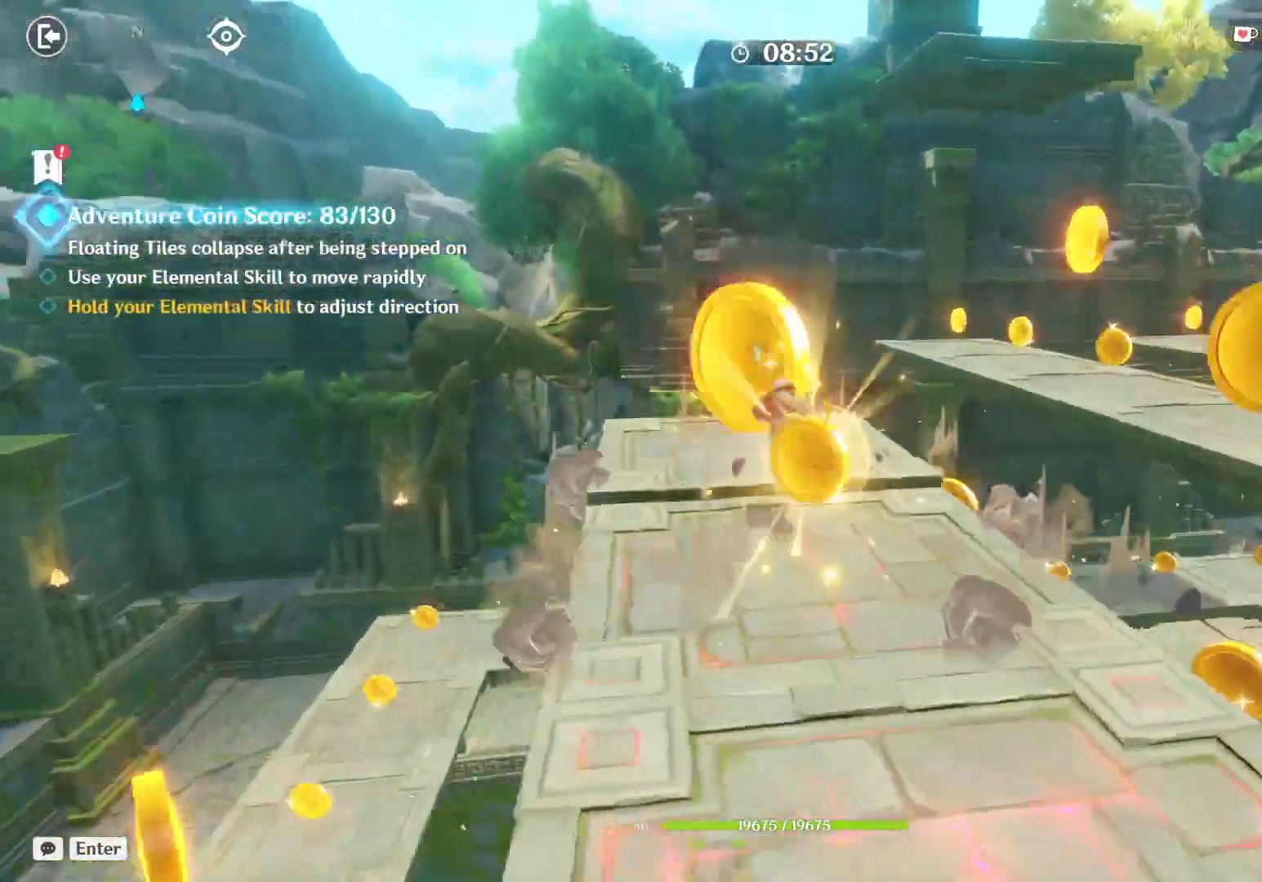
{"keys": ["shift", "space", "w"], "mouse": [], "events": [[267, "shift", "down"], [383, "space", "down"]]}
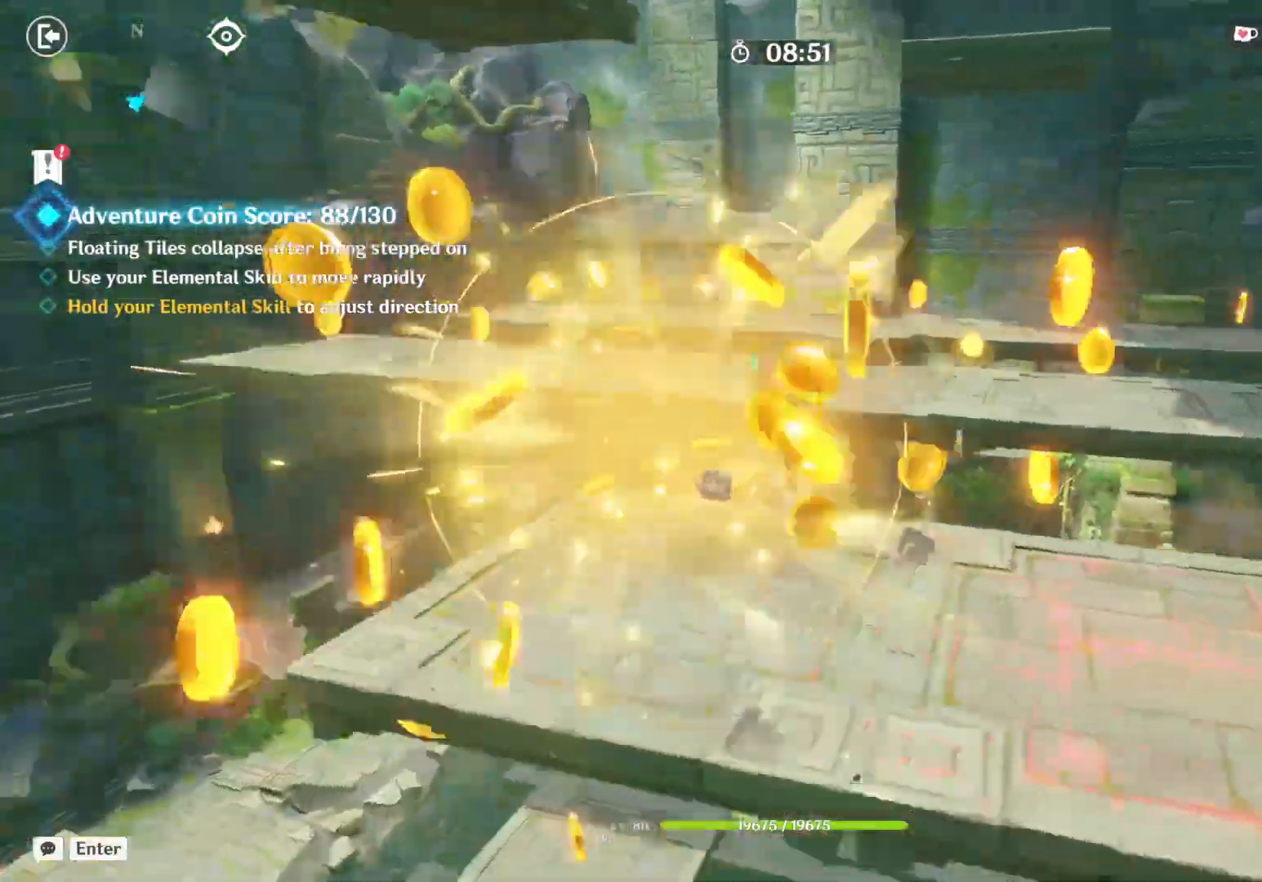
{"keys": ["shift", "w"], "mouse": []}
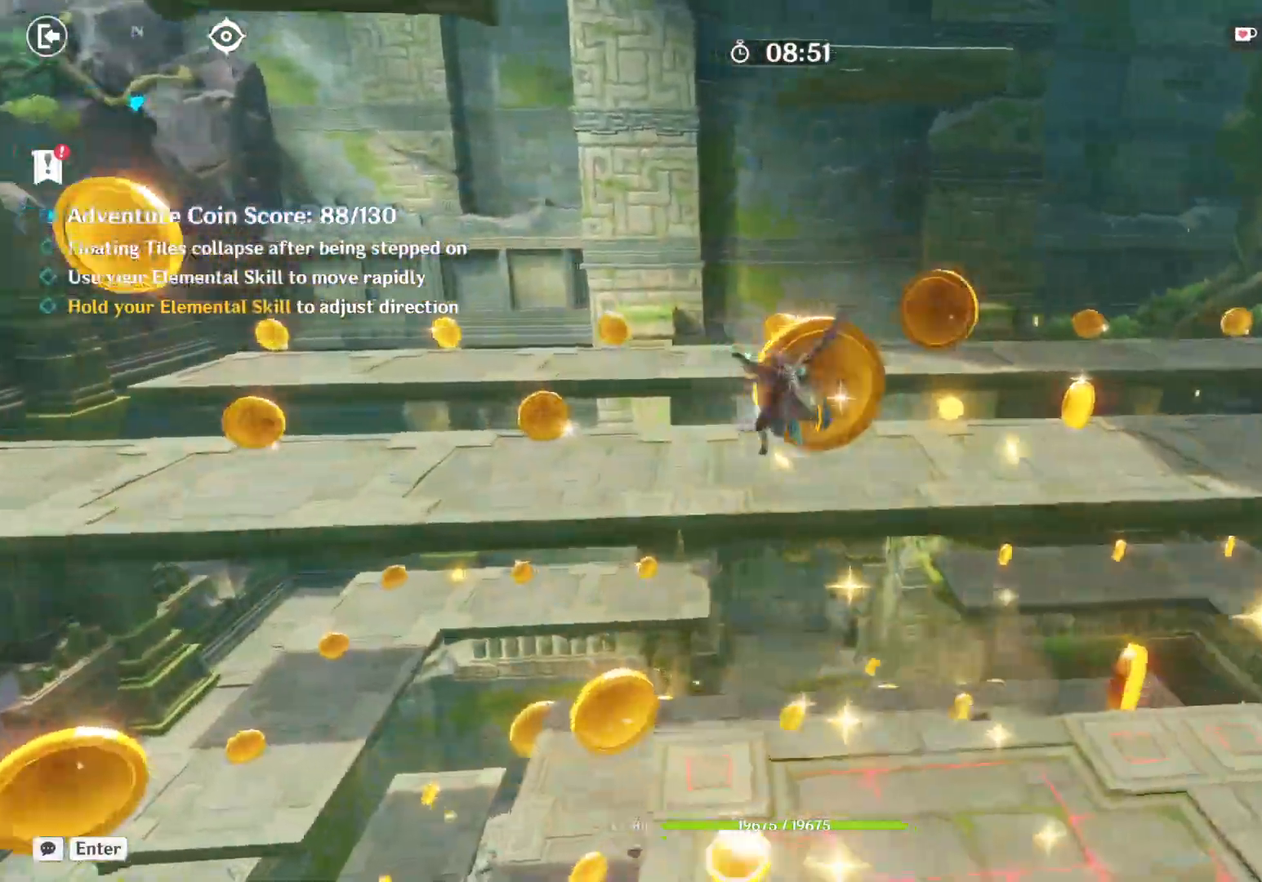
{"keys": ["shift", "w"], "mouse": [], "events": []}
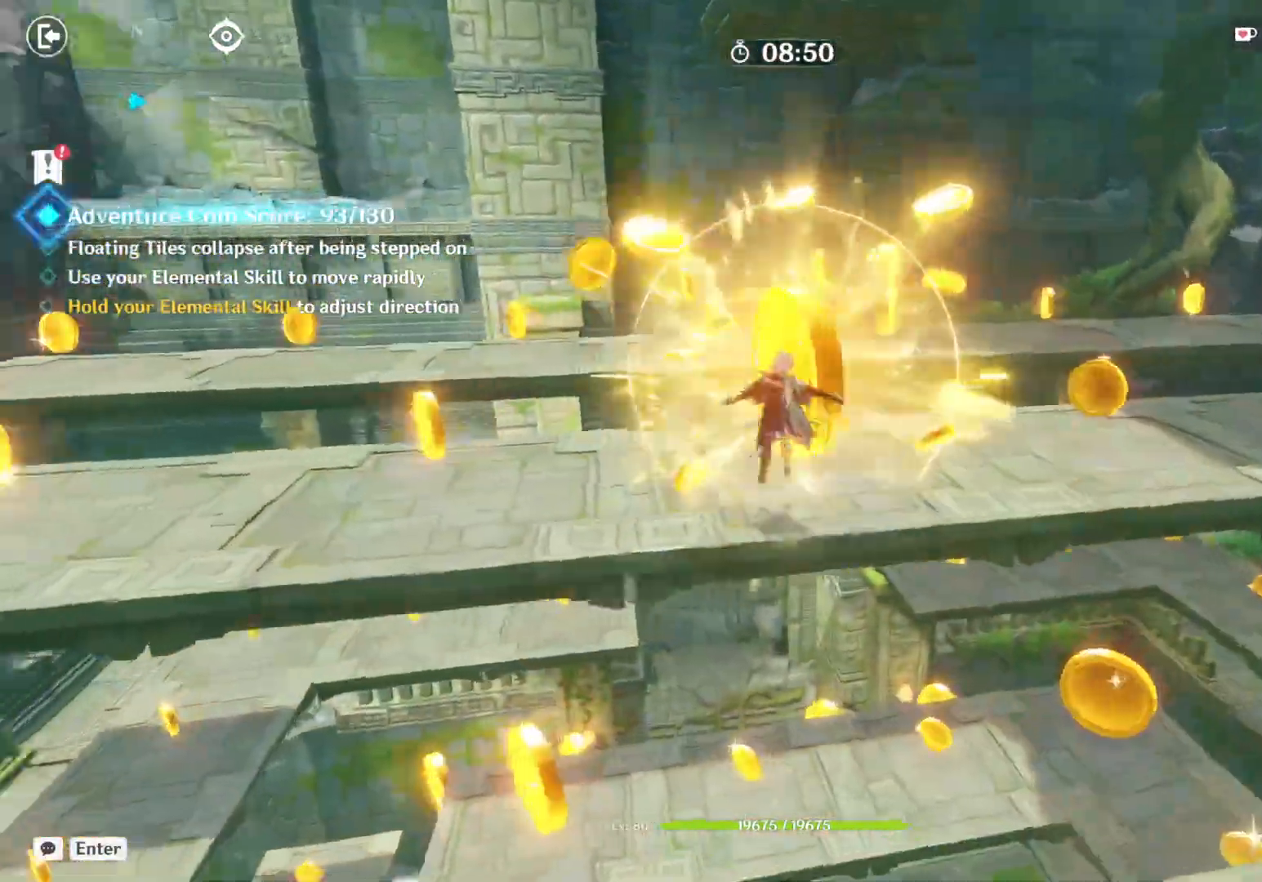
{"keys": ["shift", "w"], "mouse": []}
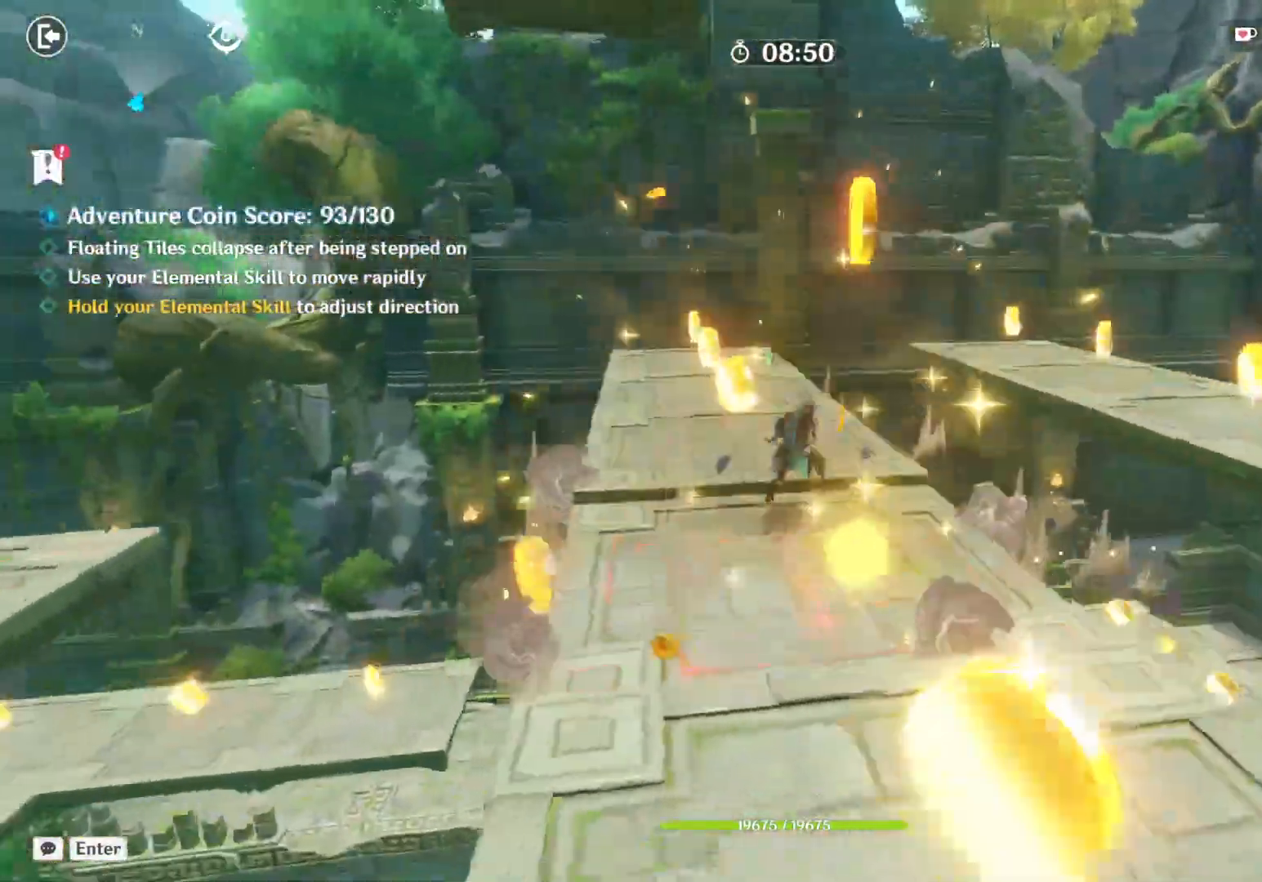
{"keys": ["w"], "mouse": ["right"], "events": [[117, "shift", "up"], [383, "mouse_right", "down"]]}
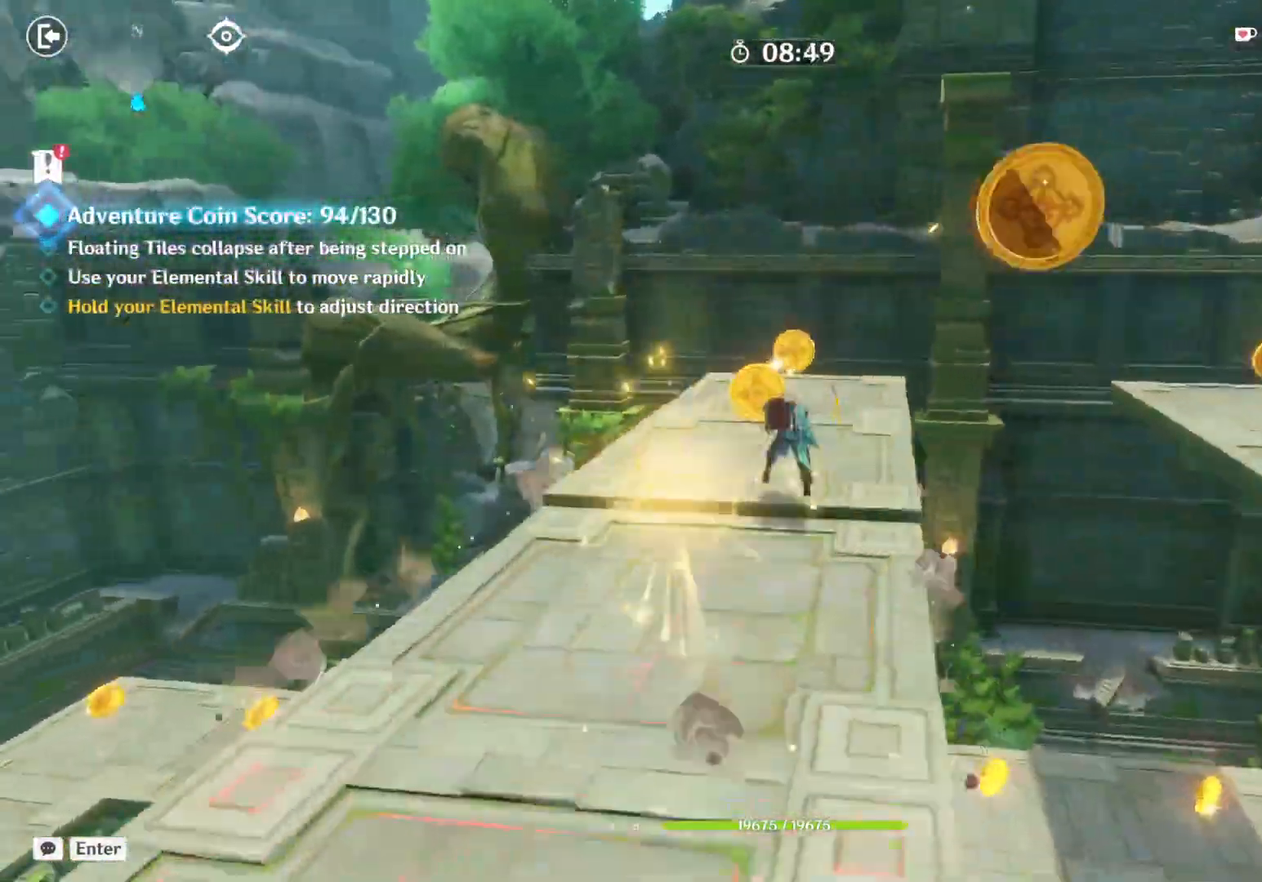
{"keys": [], "mouse": [], "events": [[183, "mouse_right", "up"], [383, "w", "up"]]}
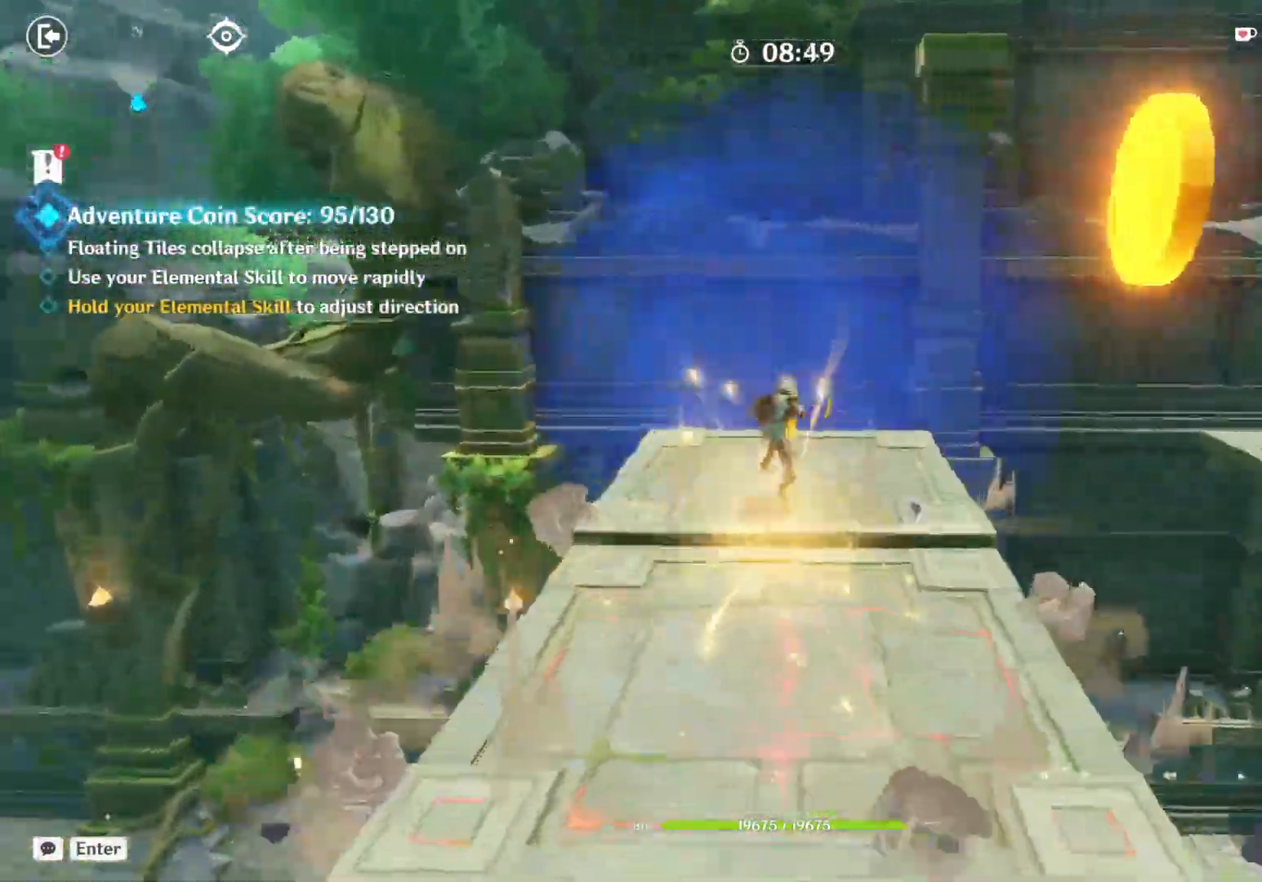
{"keys": ["e"], "mouse": []}
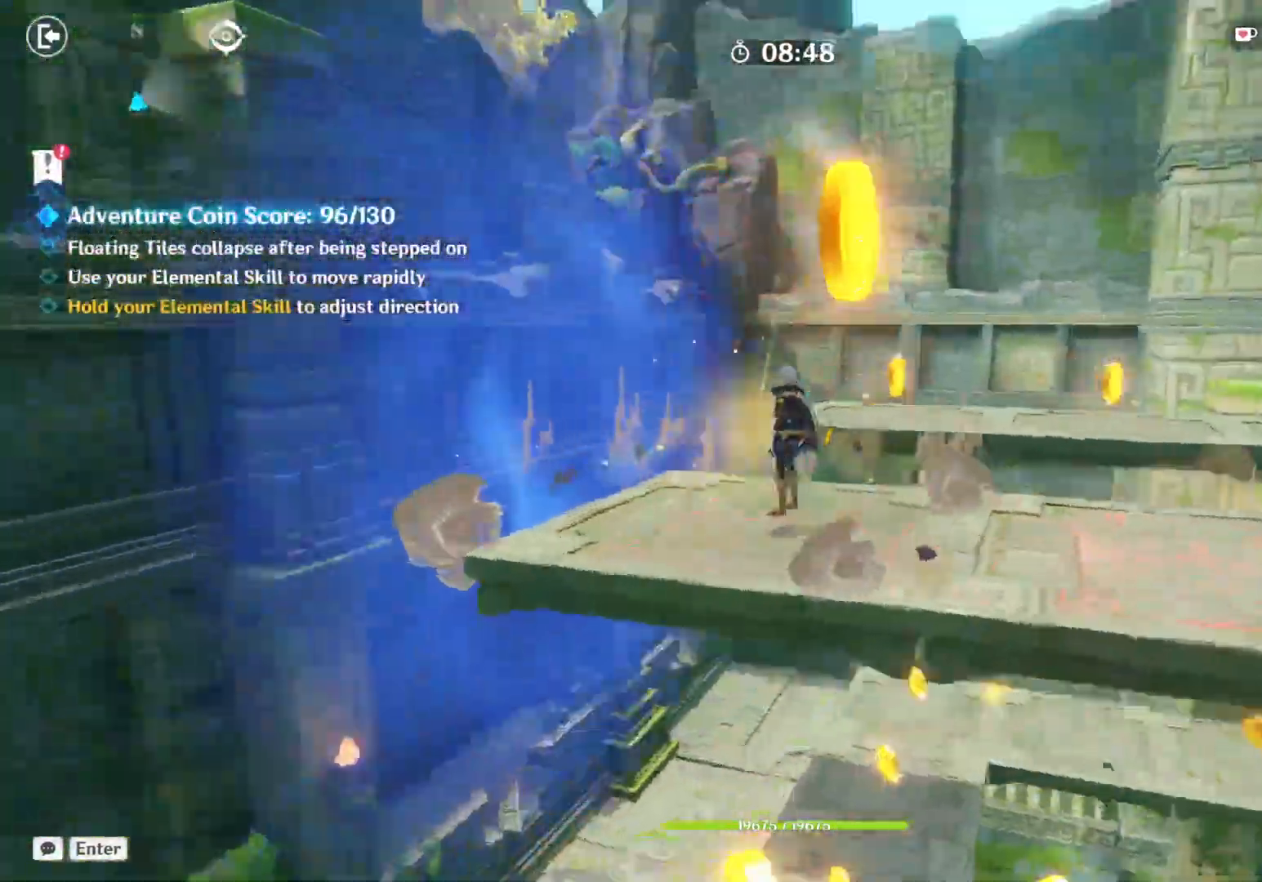
{"keys": ["e"], "mouse": [], "events": []}
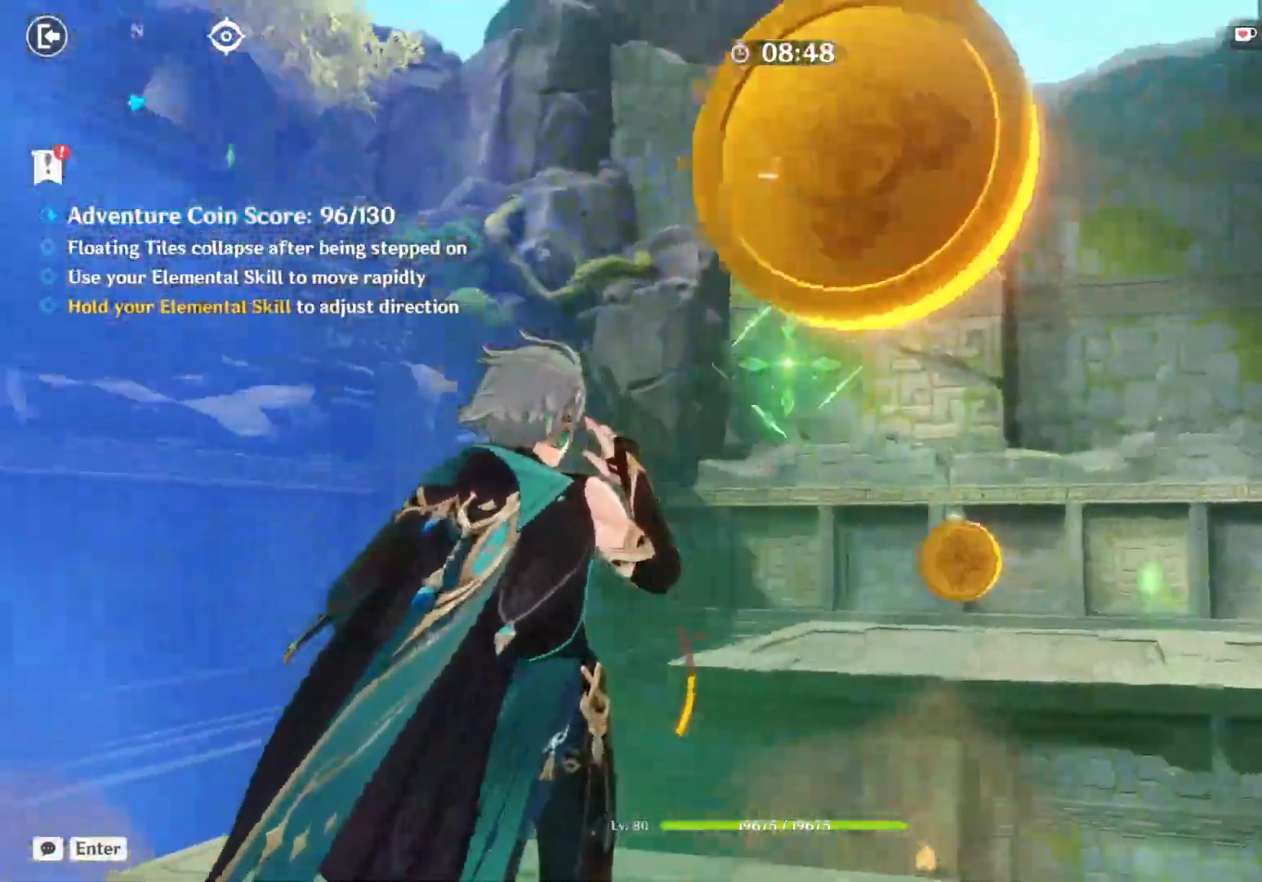
{"keys": ["shift", "w"], "mouse": [], "events": [[17, "e", "up"], [317, "w", "down"], [467, "shift", "down"]]}
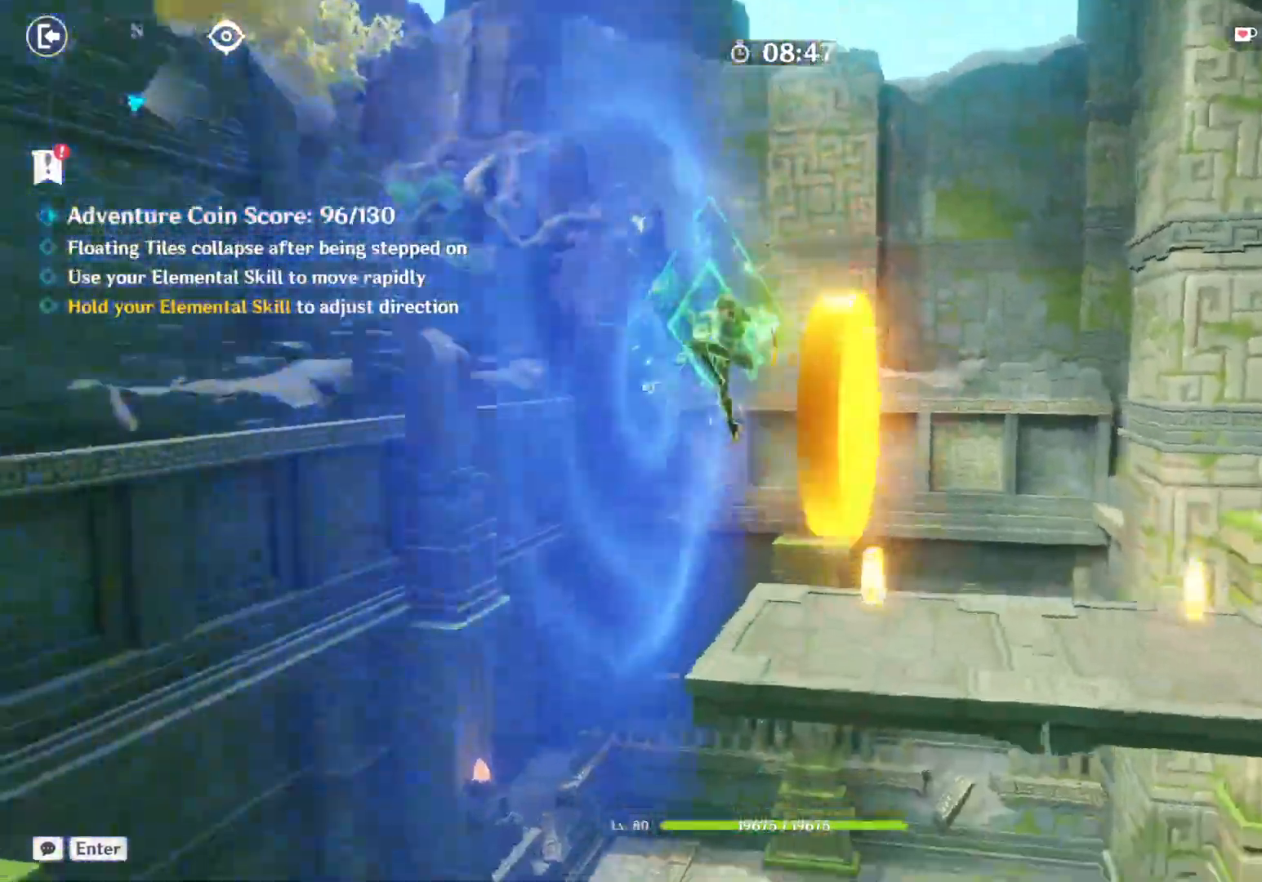
{"keys": ["shift", "w"], "mouse": [], "events": [[67, "space", "down"], [217, "space", "up"]]}
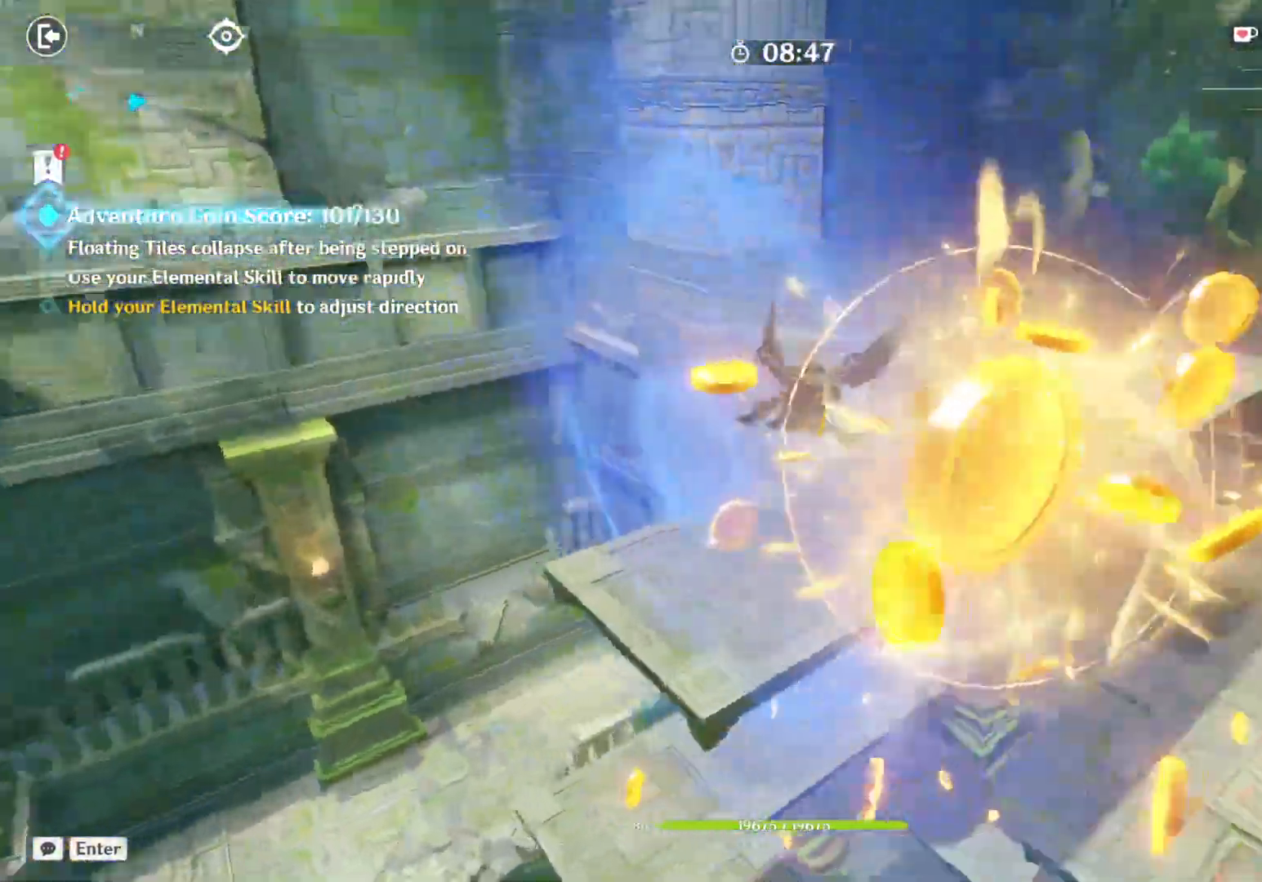
{"keys": ["space", "w"], "mouse": [], "events": [[383, "shift", "up"], [450, "space", "down"]]}
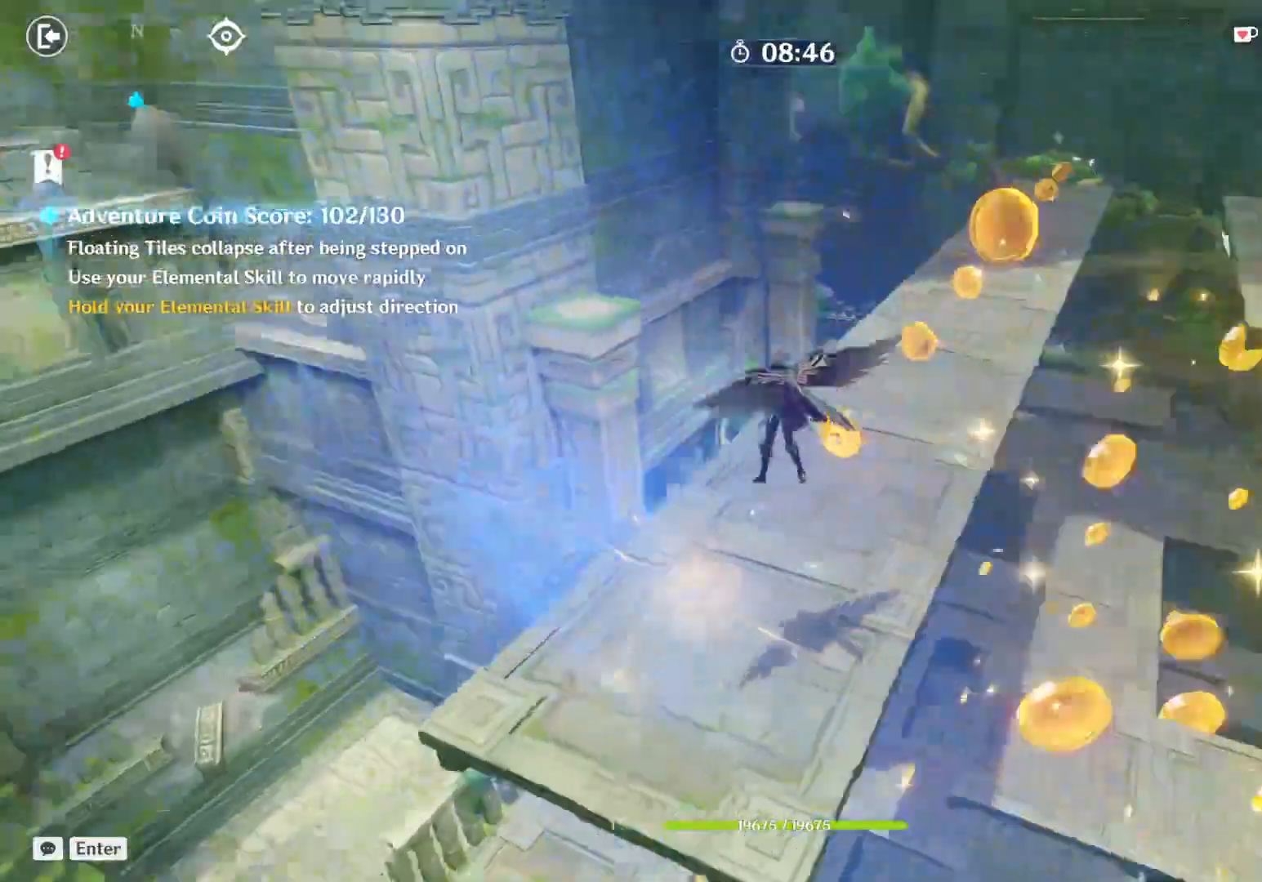
{"keys": ["shift", "space", "w"], "mouse": ["left"], "events": [[117, "space", "up"], [350, "space", "down"], [383, "r", "down"], [383, "shift", "down"], [483, "mouse_left", "down"], [483, "r", "up"]]}
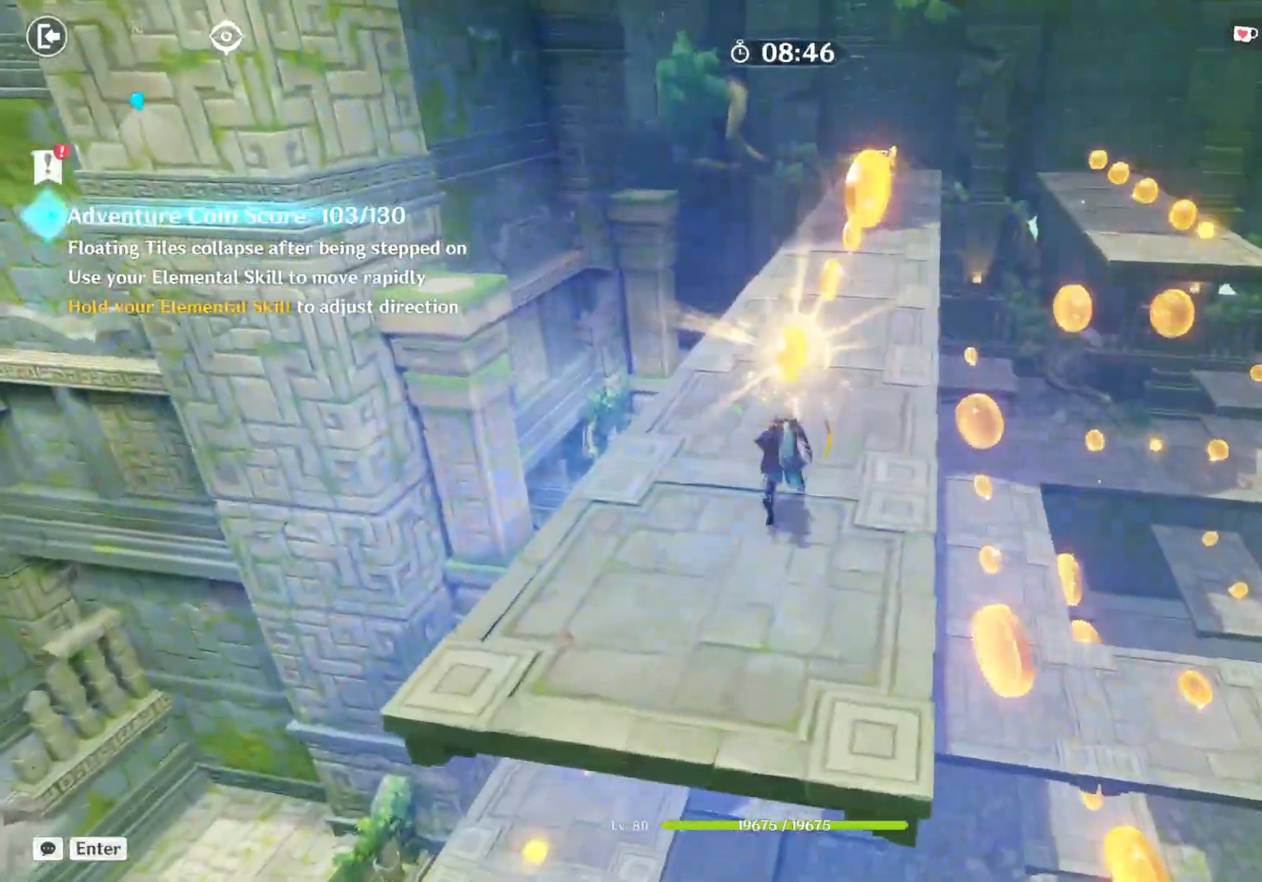
{"keys": ["w"], "mouse": ["right"], "events": [[67, "space", "up"], [167, "mouse_mb4", "down"], [183, "f", "down"], [183, "mouse_left", "up"], [183, "shift", "up"], [267, "mouse_mb4", "up"], [400, "f", "up"], [467, "mouse_right", "down"]]}